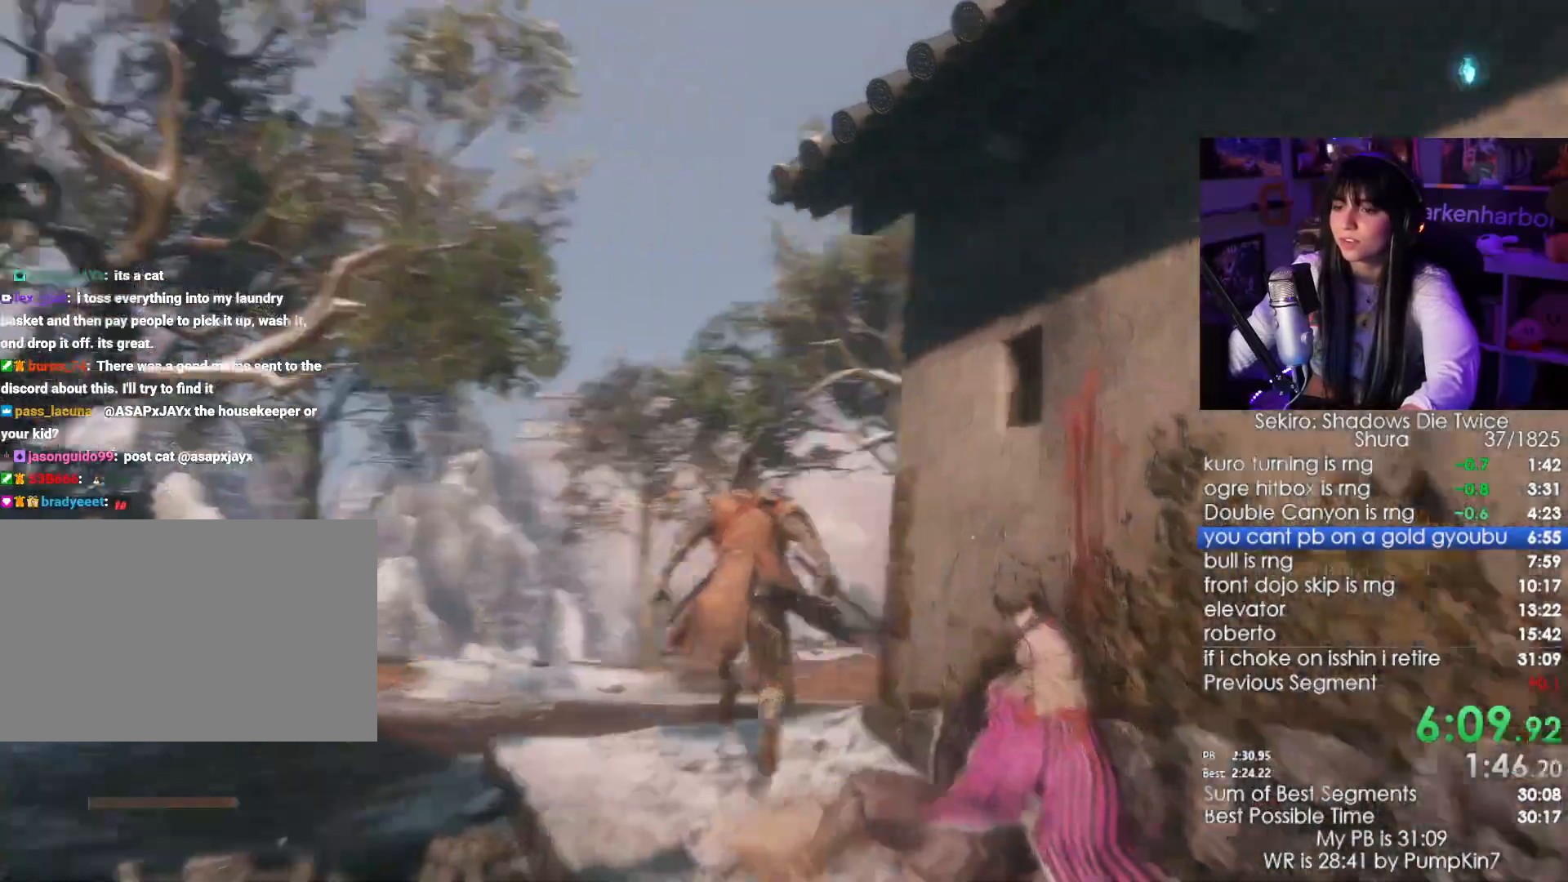
Gameplay with keyboard and mouse; each line is a JSON object with the keys and mouse buttons held at the frame after it. "events" lists presses ("down") and releases ("up") of "1", "2", "3", "4", "5", "a", "alt", "c", "caps_lock", "ctrl", "d", "e", "f", "g", "q", "r", "s", "shift", "space", "t", "tab", "v", "w", "x", "z", "mouse_left", "mouse_wheel" and "mouse_right" between this image and that frame as [ms after this image, input, new state], when the widget could be followed in between. "mouse_left", "mouse_wheel", "mouse_right" = the "left", "wheel", "right" buttons of the "mouse" list. No other keys are recorded. "wheel" means that the mouse wheel is clicked or scrolled. Not read: mouse_move.
{"keys": ["shift", "w"], "mouse": [], "events": []}
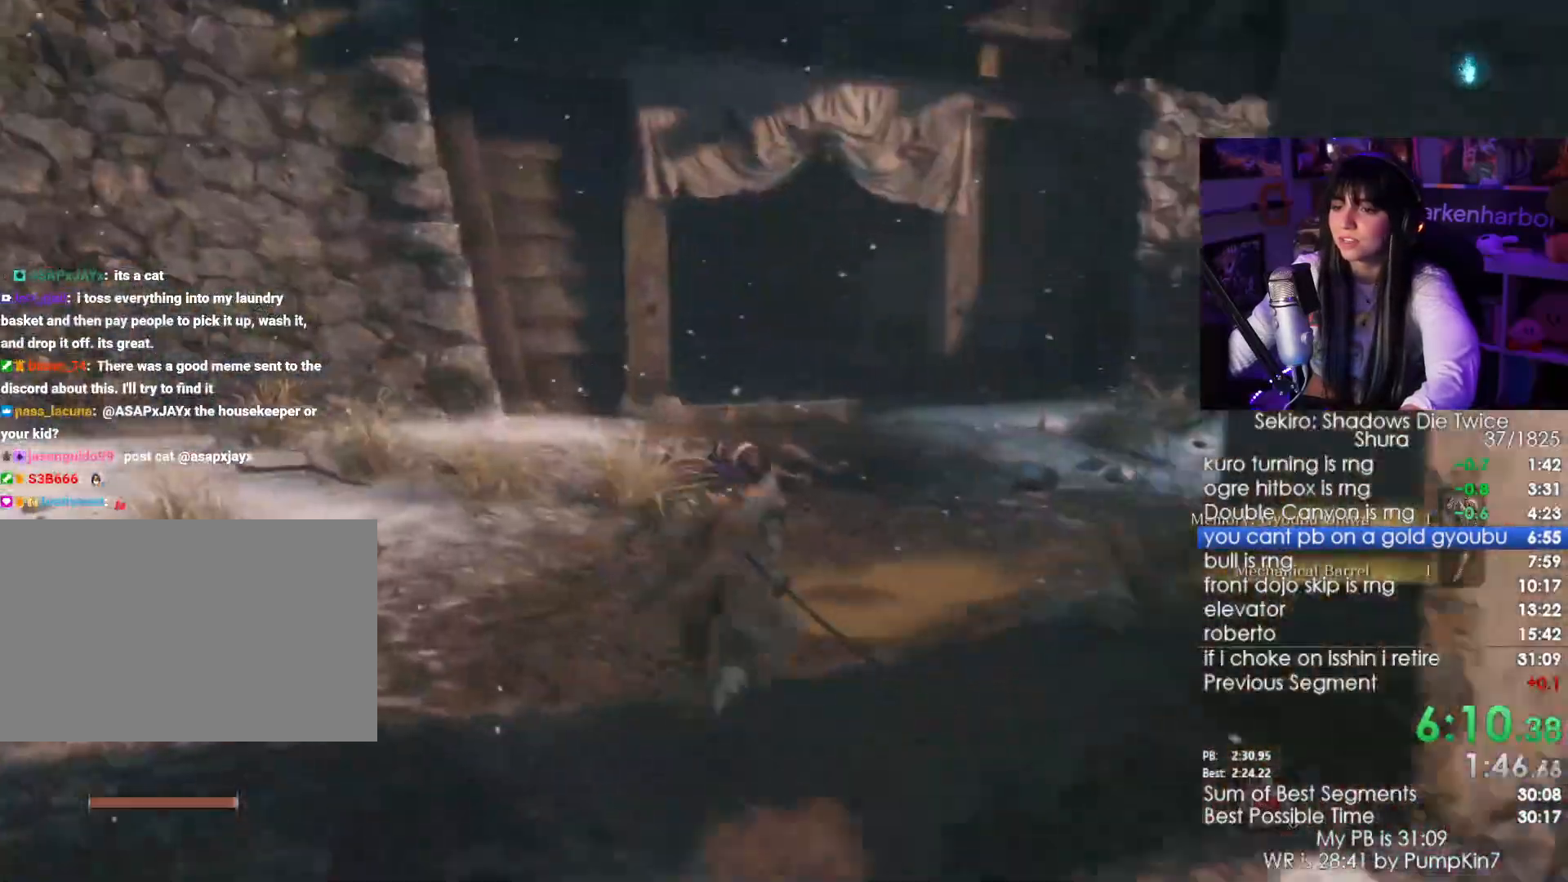
{"keys": ["shift", "w"], "mouse": [], "events": []}
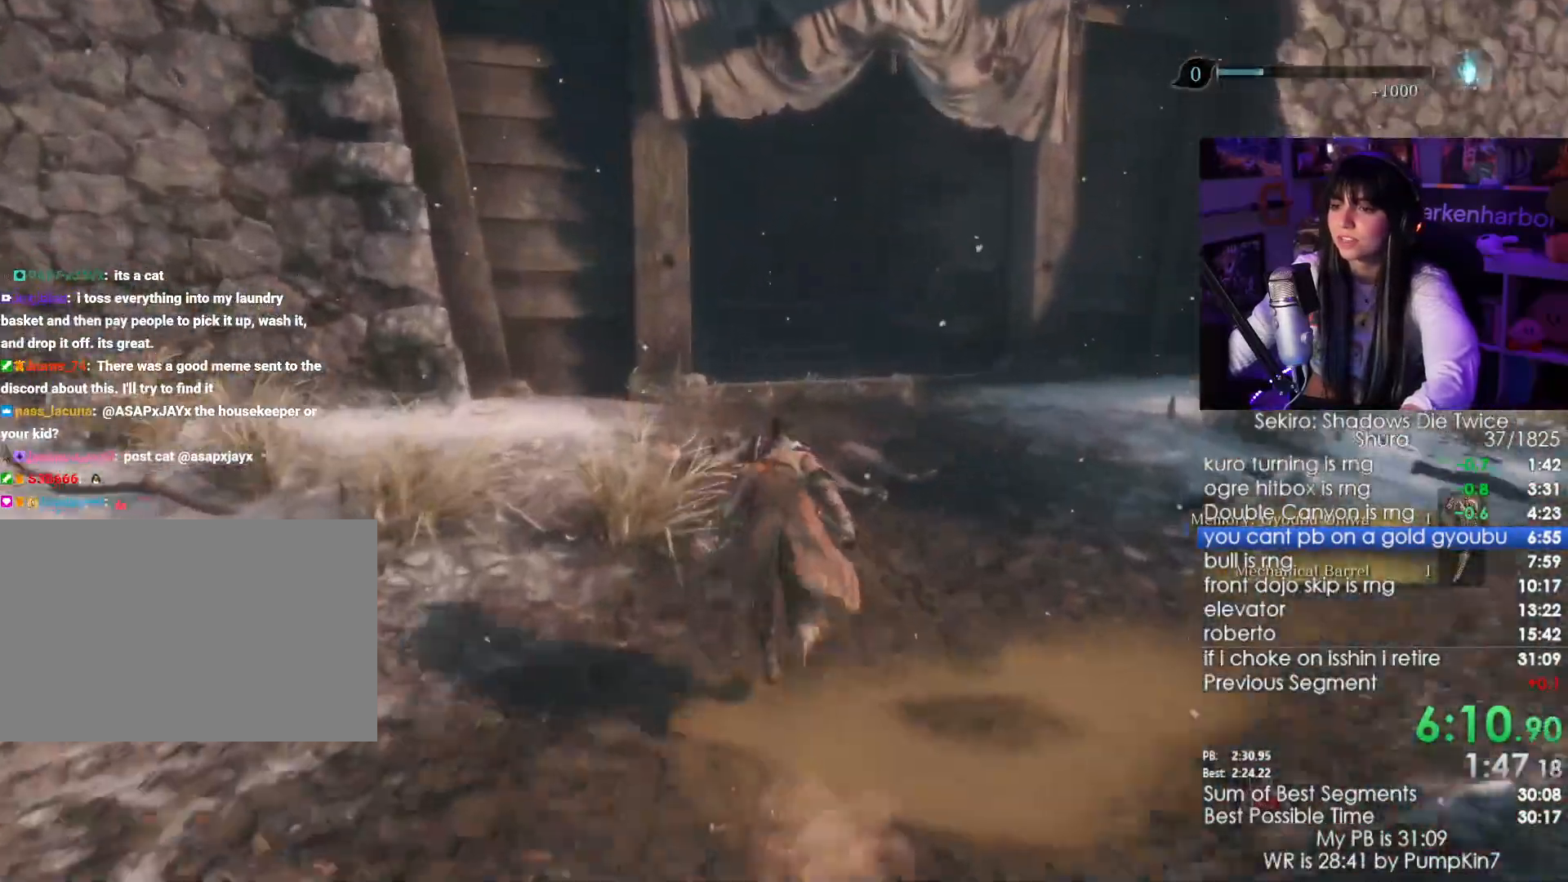
{"keys": ["shift", "w"], "mouse": ["right"], "events": [[500, "mouse_right", "down"]]}
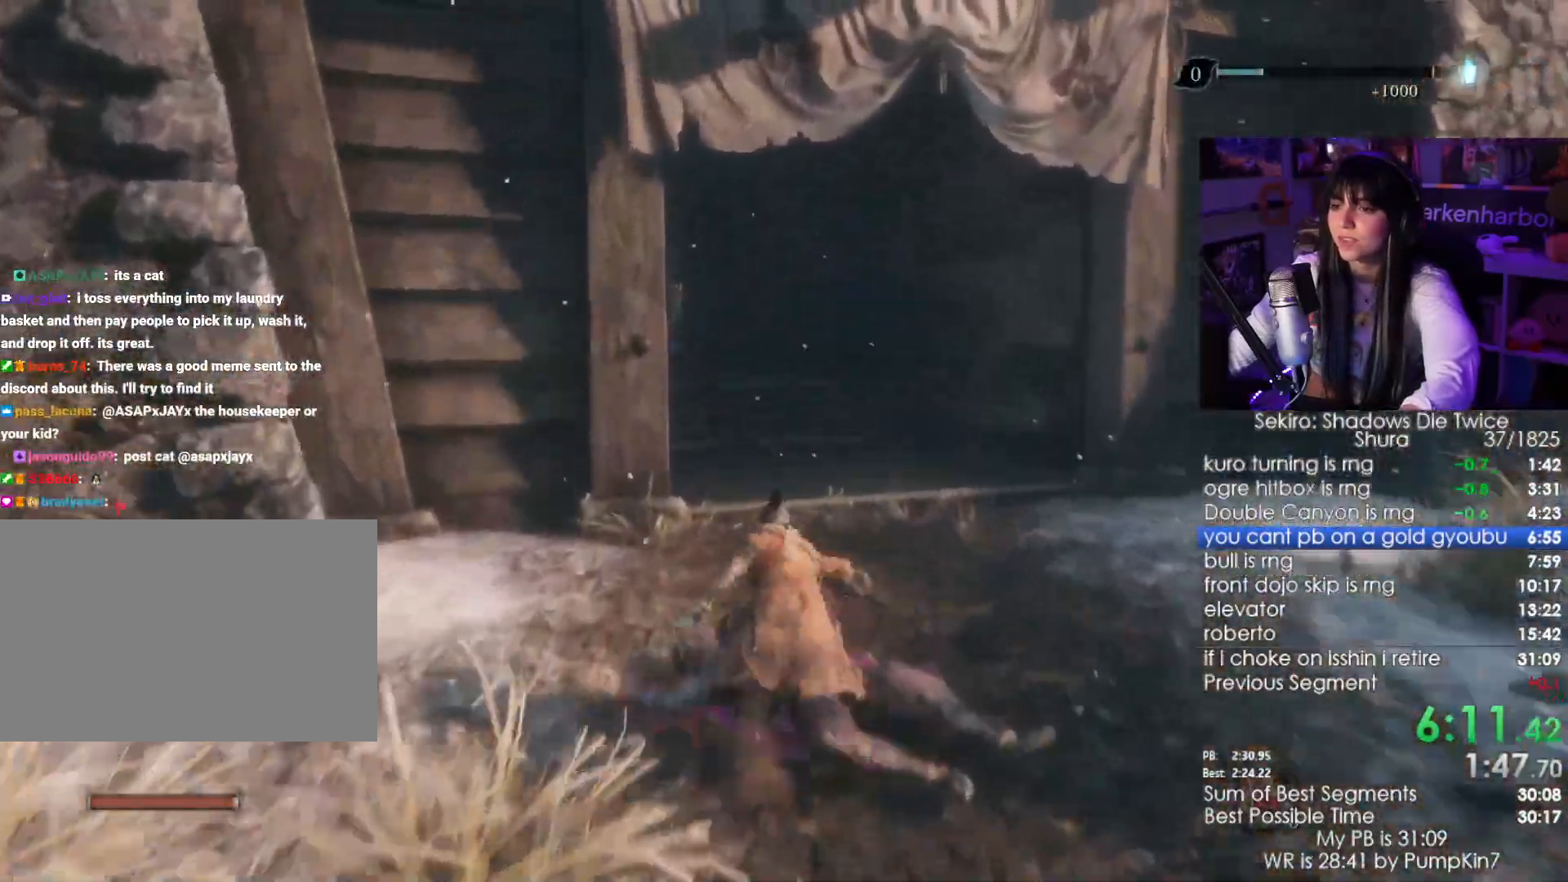
{"keys": ["shift", "w"], "mouse": [], "events": [[67, "mouse_right", "up"]]}
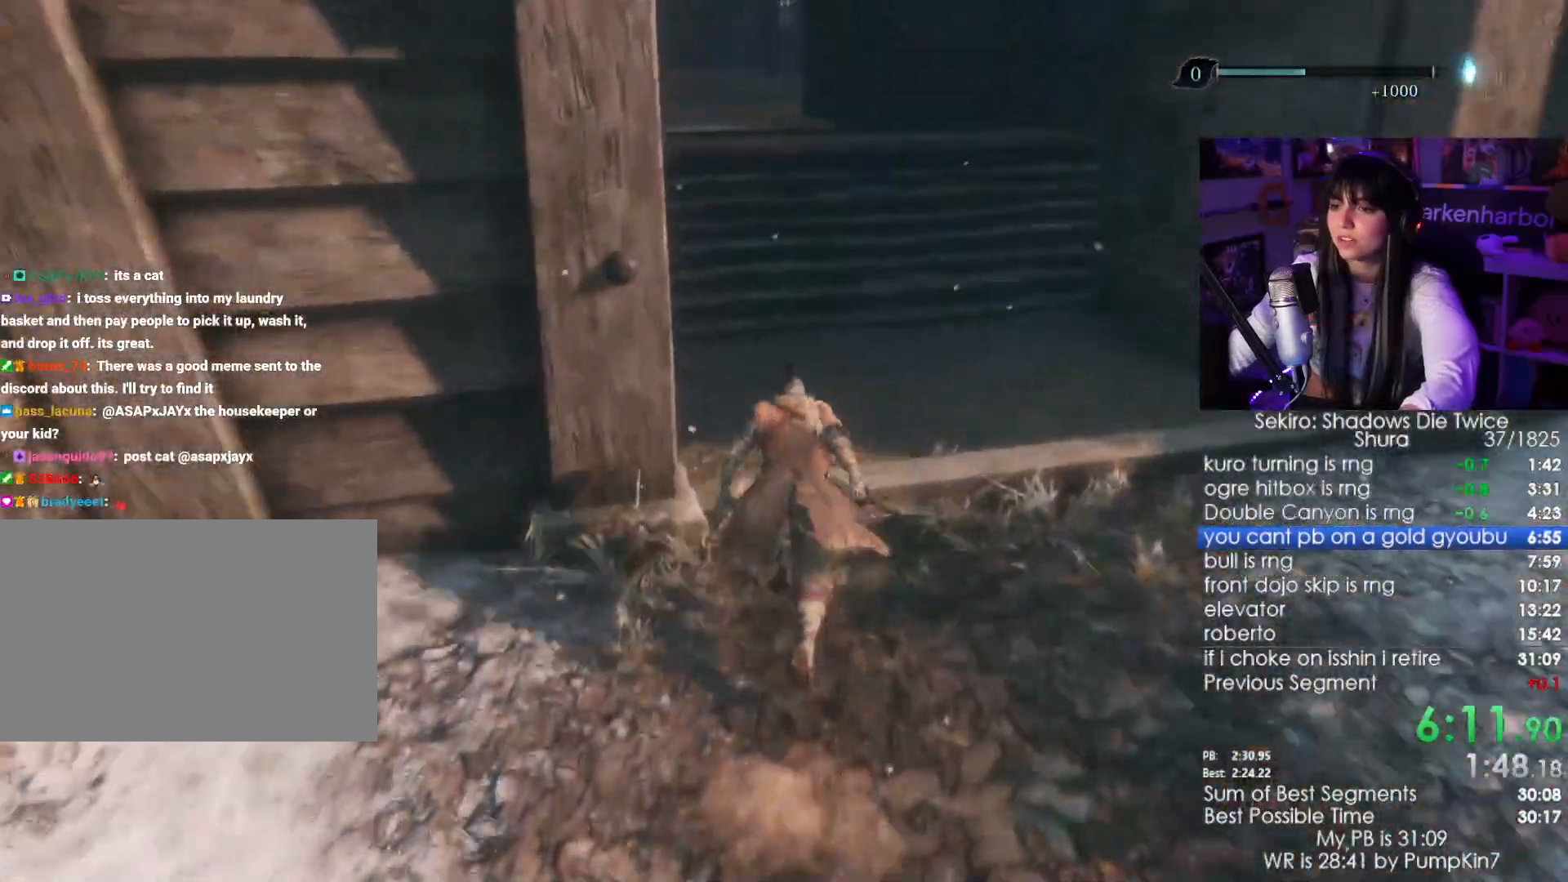
{"keys": ["shift", "w"], "mouse": [], "events": []}
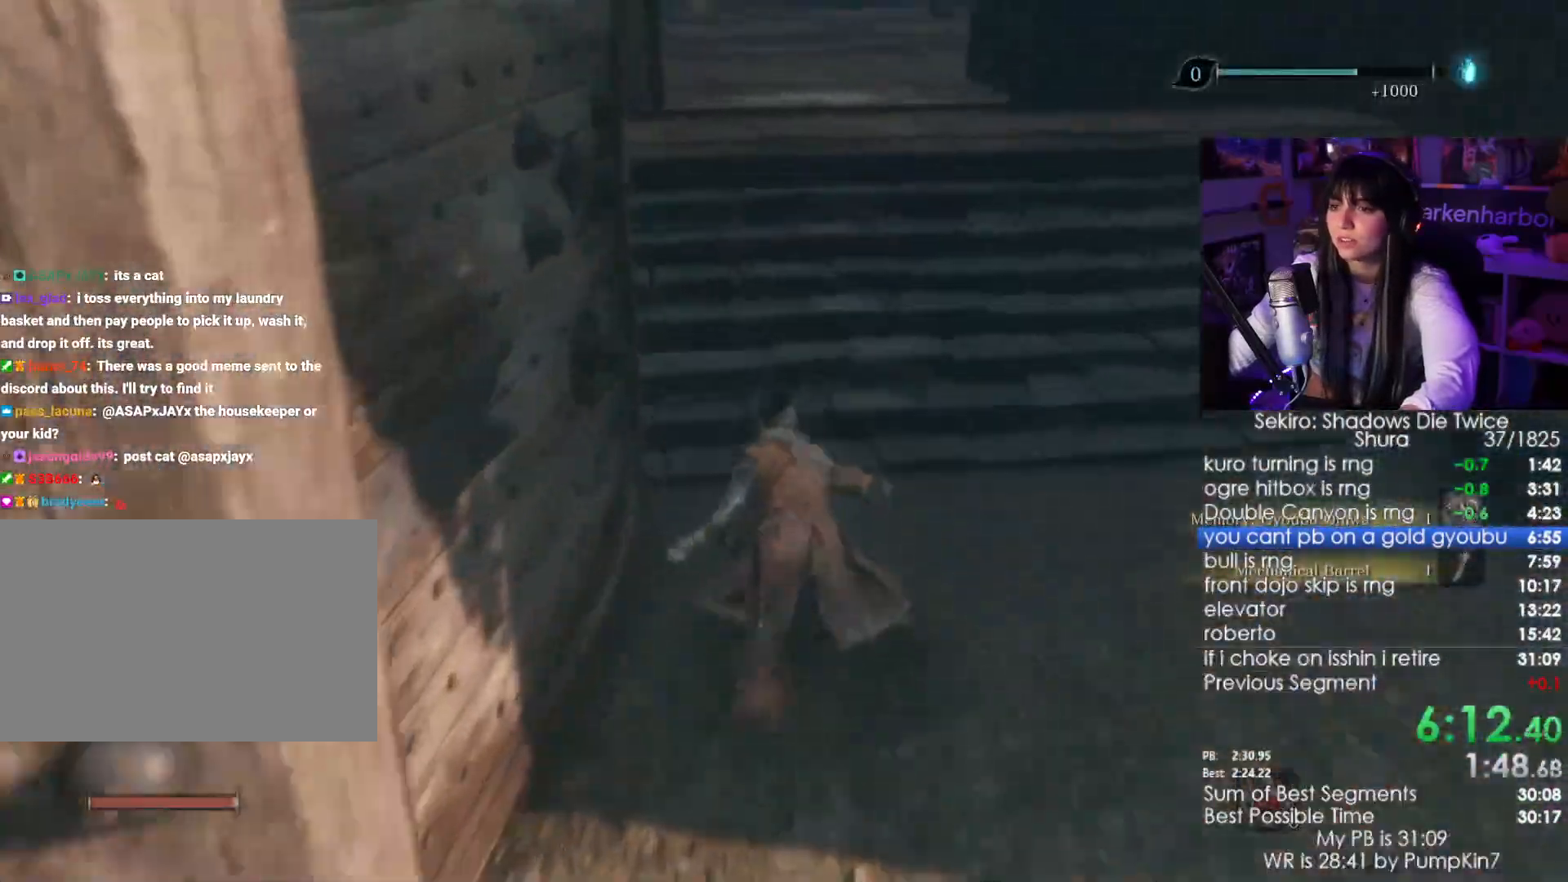
{"keys": ["shift", "w"], "mouse": [], "events": [[267, "space", "down"], [350, "space", "up"]]}
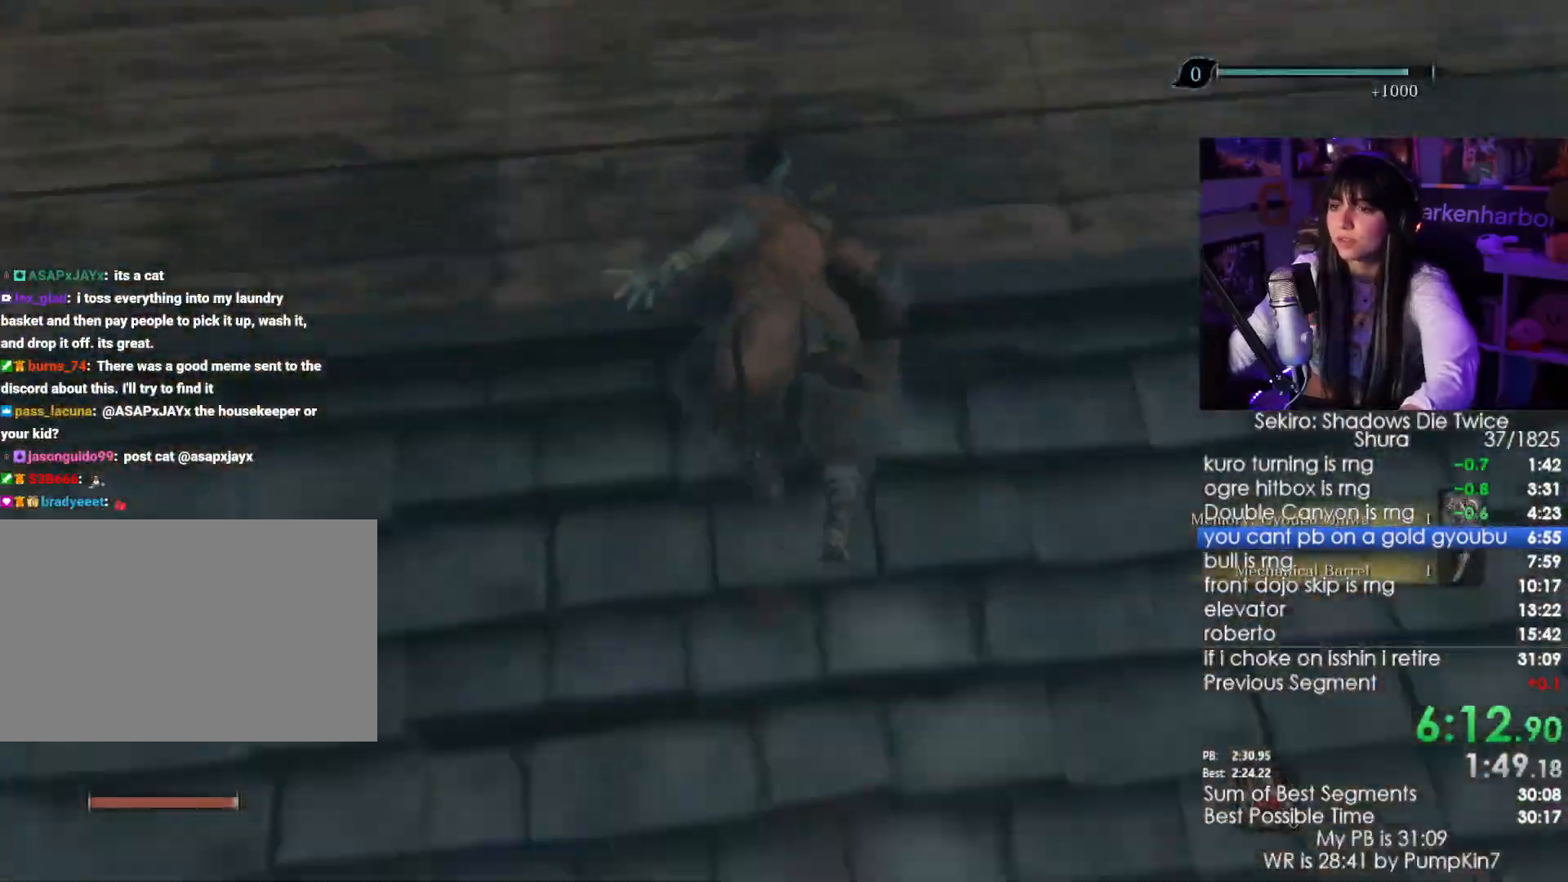
{"keys": ["e", "shift", "w"], "mouse": [], "events": [[283, "e", "down"], [367, "e", "up"], [467, "e", "down"]]}
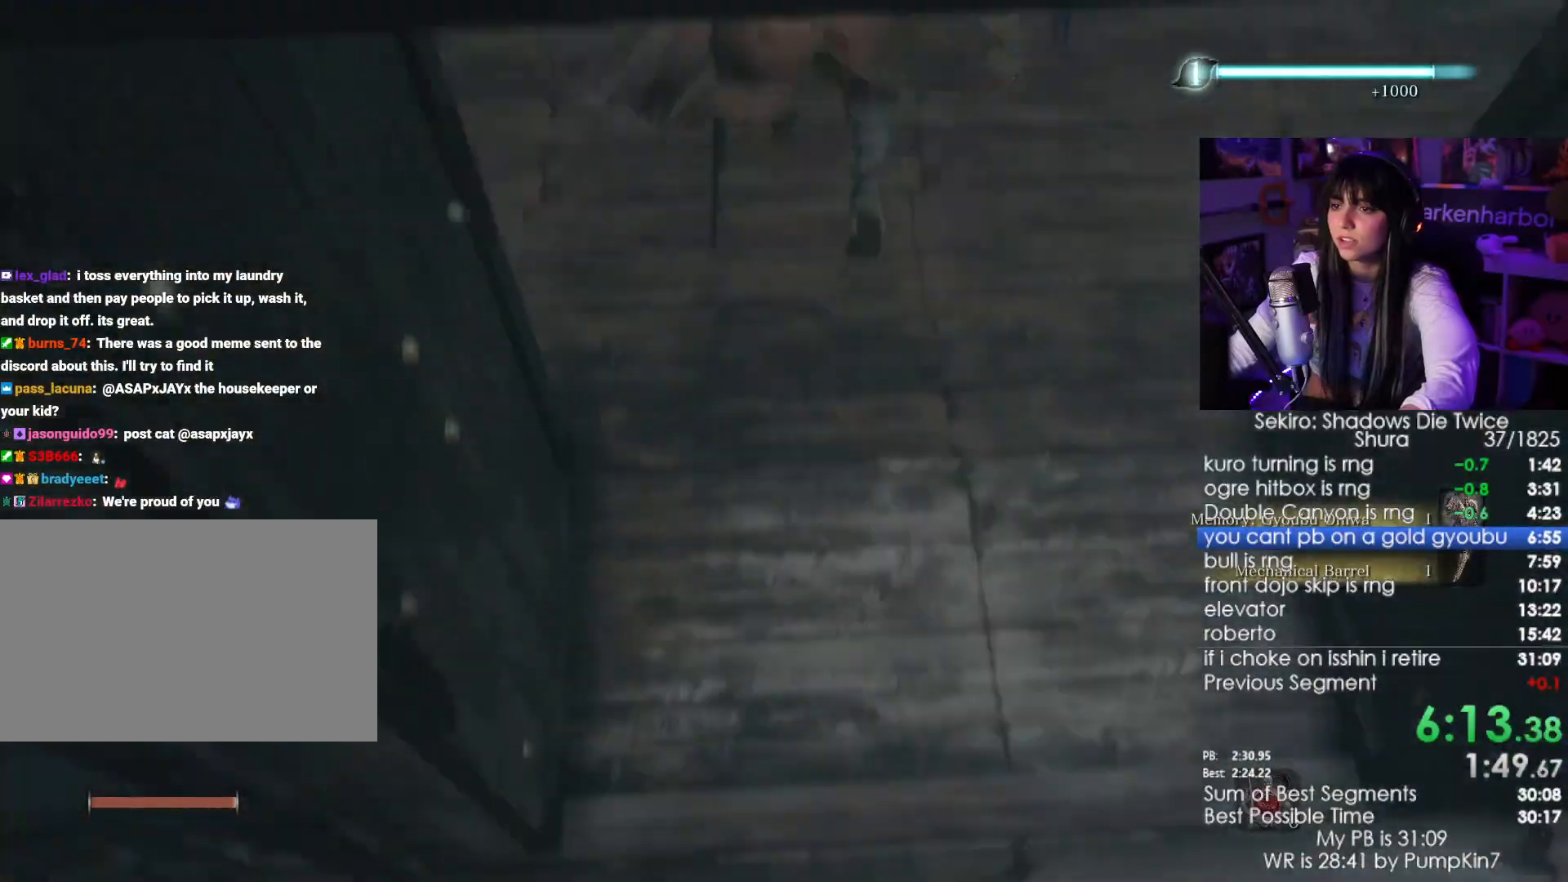
{"keys": ["shift", "w"], "mouse": [], "events": [[17, "e", "up"], [100, "e", "down"], [150, "e", "up"]]}
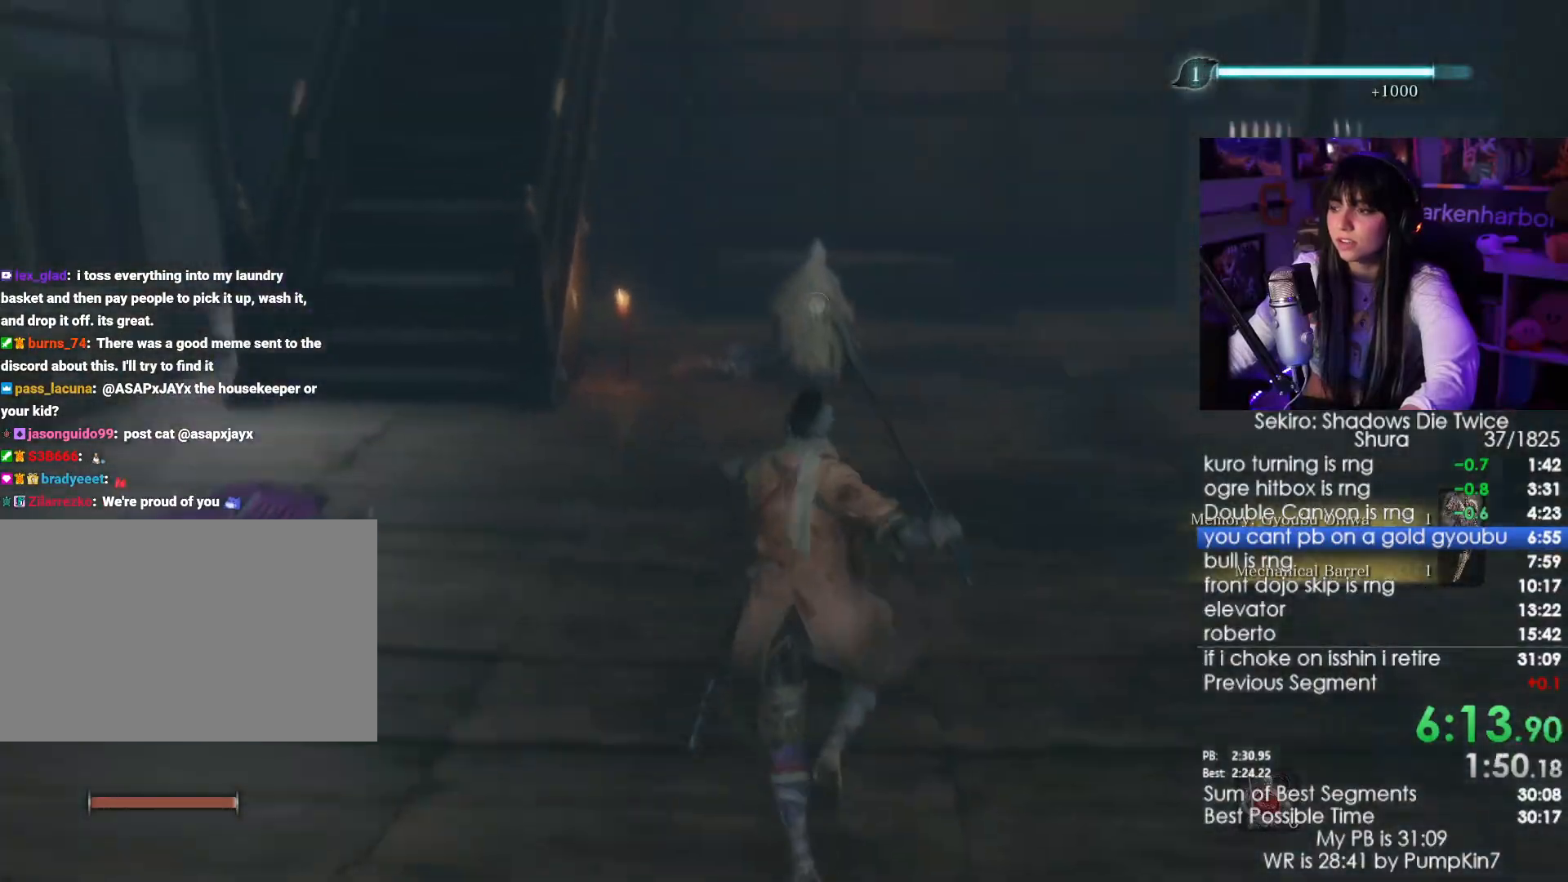
{"keys": ["shift", "w"], "mouse": [], "events": []}
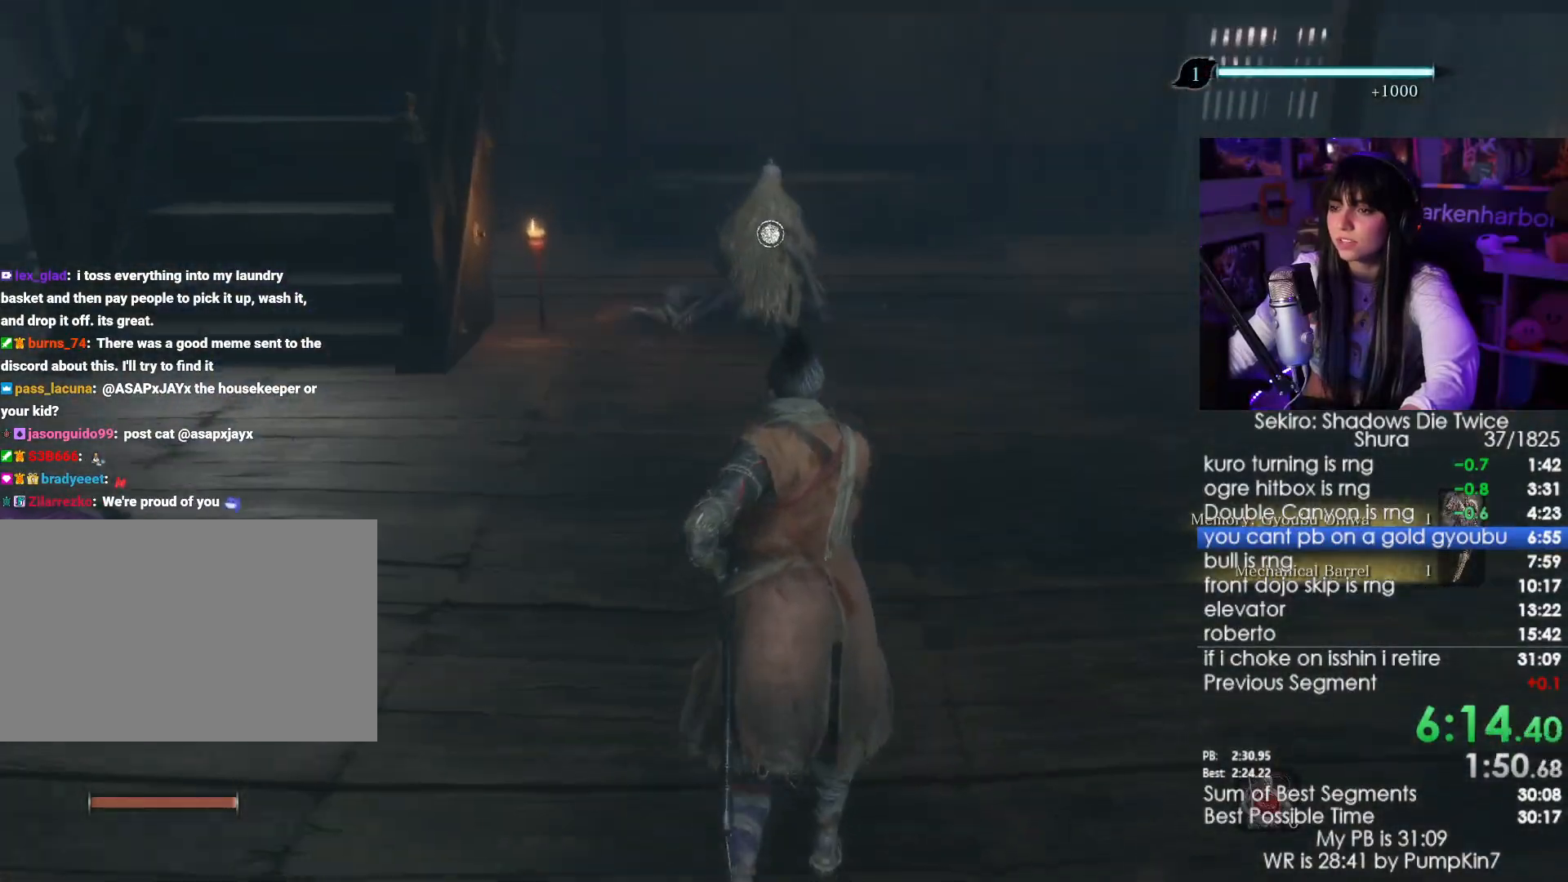
{"keys": ["shift", "w"], "mouse": [], "events": []}
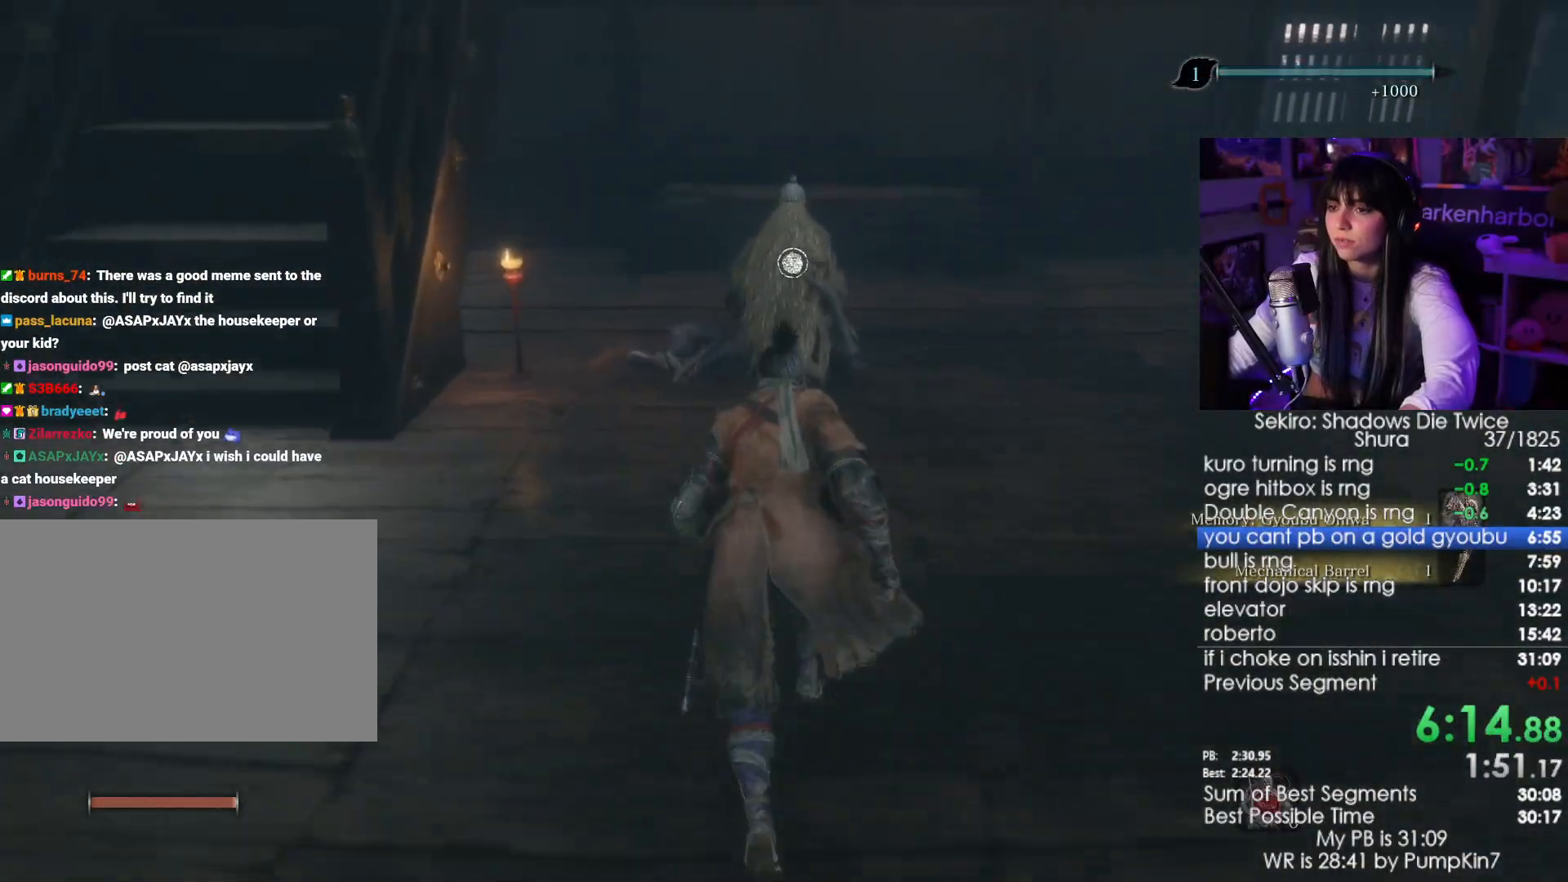
{"keys": ["e", "shift", "w"], "mouse": [], "events": [[433, "e", "down"]]}
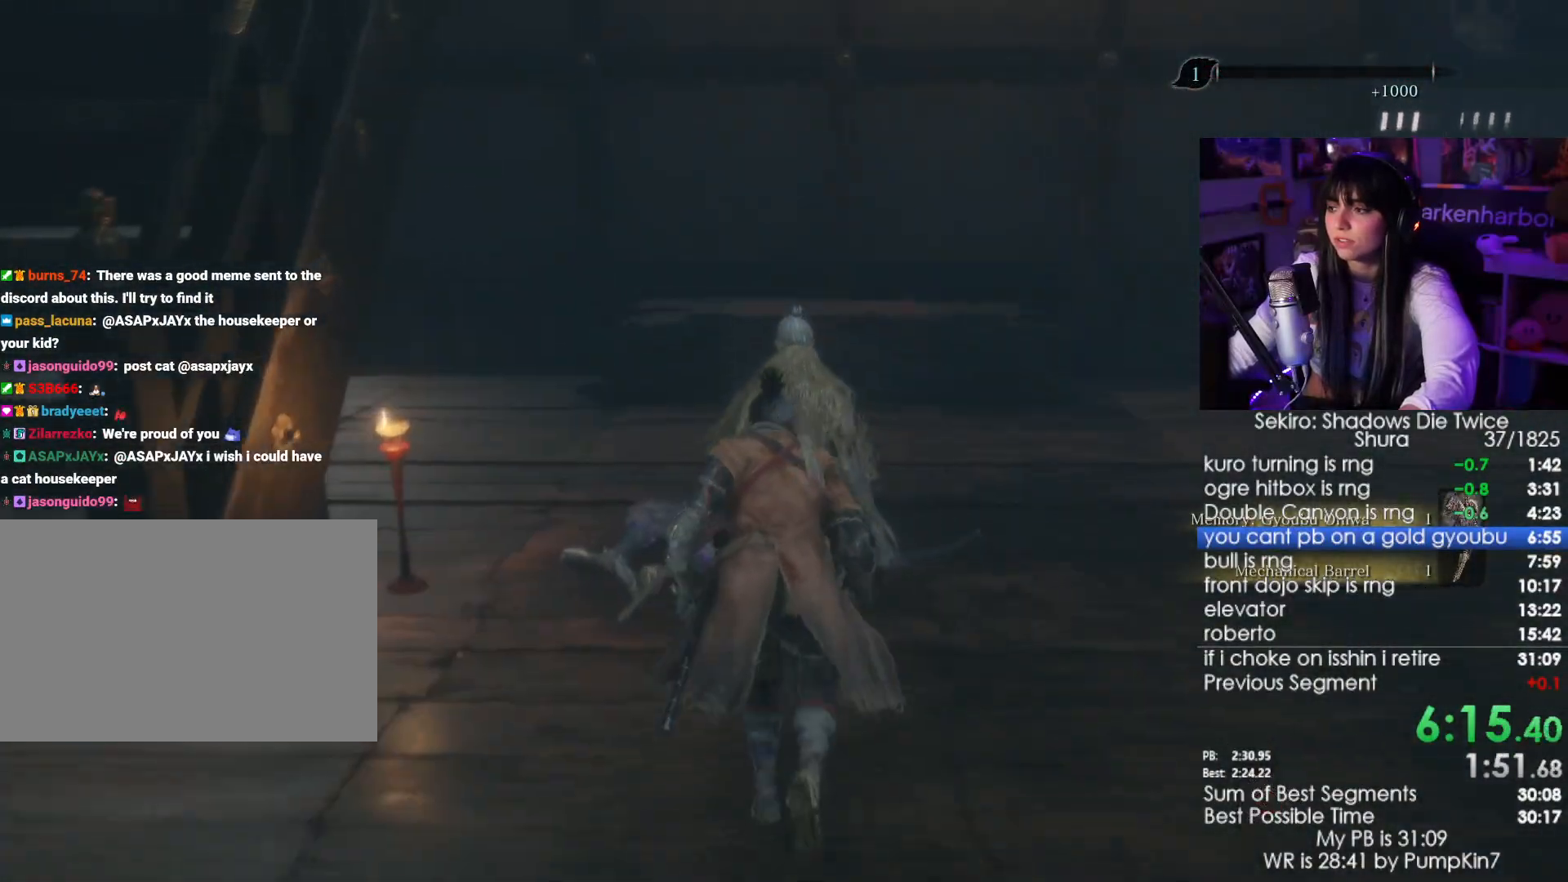
{"keys": ["e"], "mouse": [], "events": [[67, "shift", "up"], [117, "e", "up"], [117, "w", "up"], [217, "e", "down"], [267, "e", "up"], [350, "e", "down"], [400, "e", "up"], [450, "e", "down"]]}
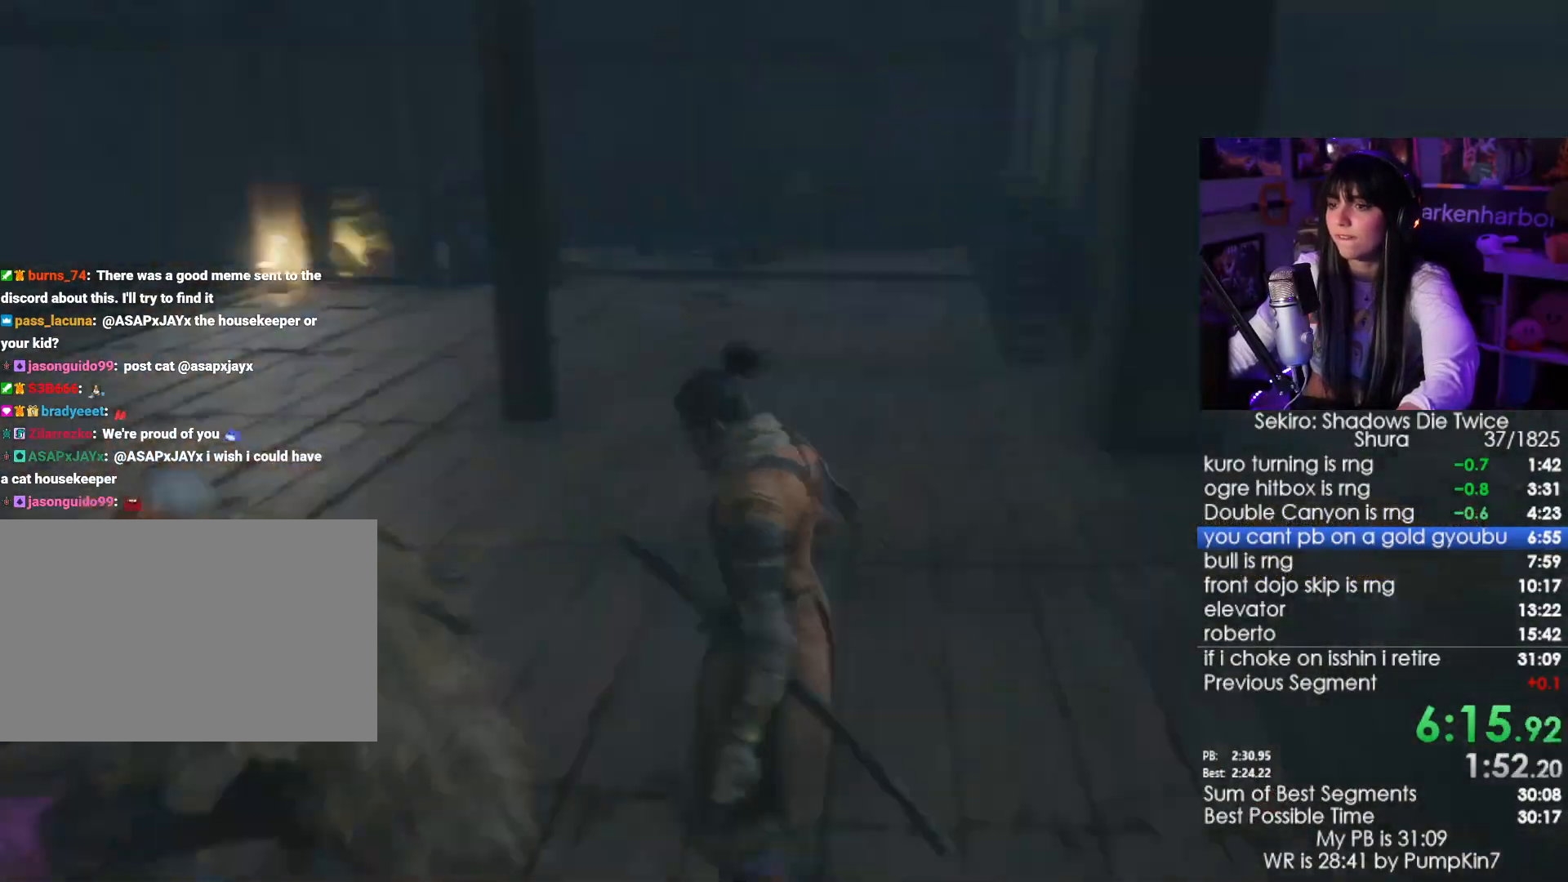
{"keys": [], "mouse": [], "events": [[50, "e", "up"], [133, "e", "down"], [183, "e", "up"], [283, "e", "down"], [317, "e", "up"], [367, "e", "down"], [467, "e", "up"]]}
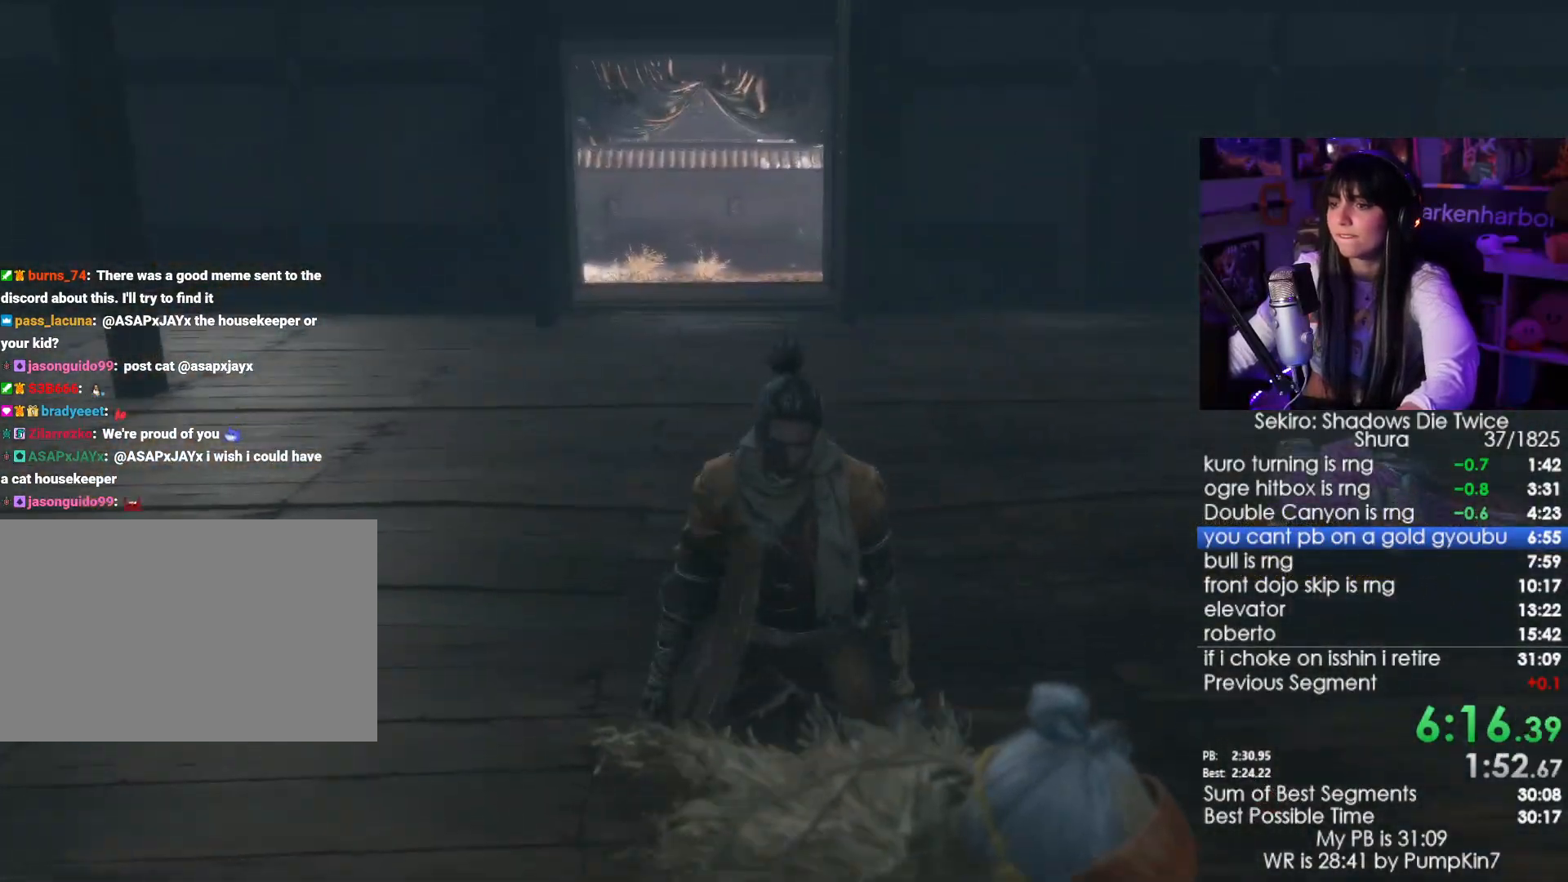
{"keys": [], "mouse": [], "events": [[17, "e", "down"], [50, "e", "up"], [100, "e", "down"], [150, "e", "up"], [200, "e", "down"], [250, "e", "up"], [300, "e", "down"], [483, "e", "up"]]}
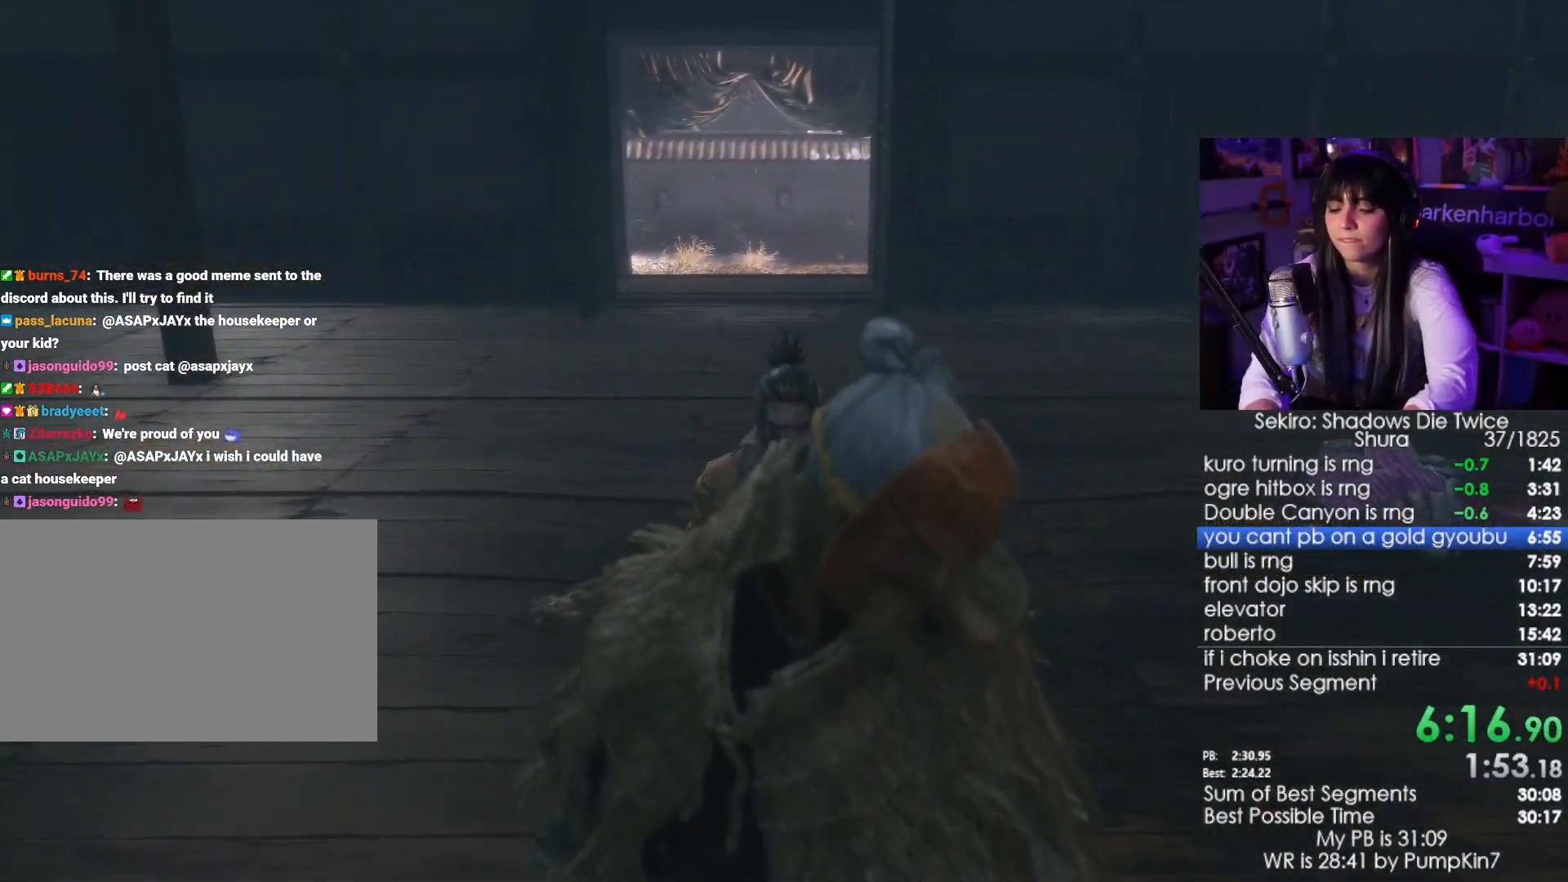
{"keys": ["e"], "mouse": [], "events": [[33, "e", "down"], [67, "e", "up"], [167, "e", "down"], [217, "e", "up"], [267, "e", "down"], [300, "e", "up"], [367, "e", "down"], [450, "e", "up"], [500, "e", "down"]]}
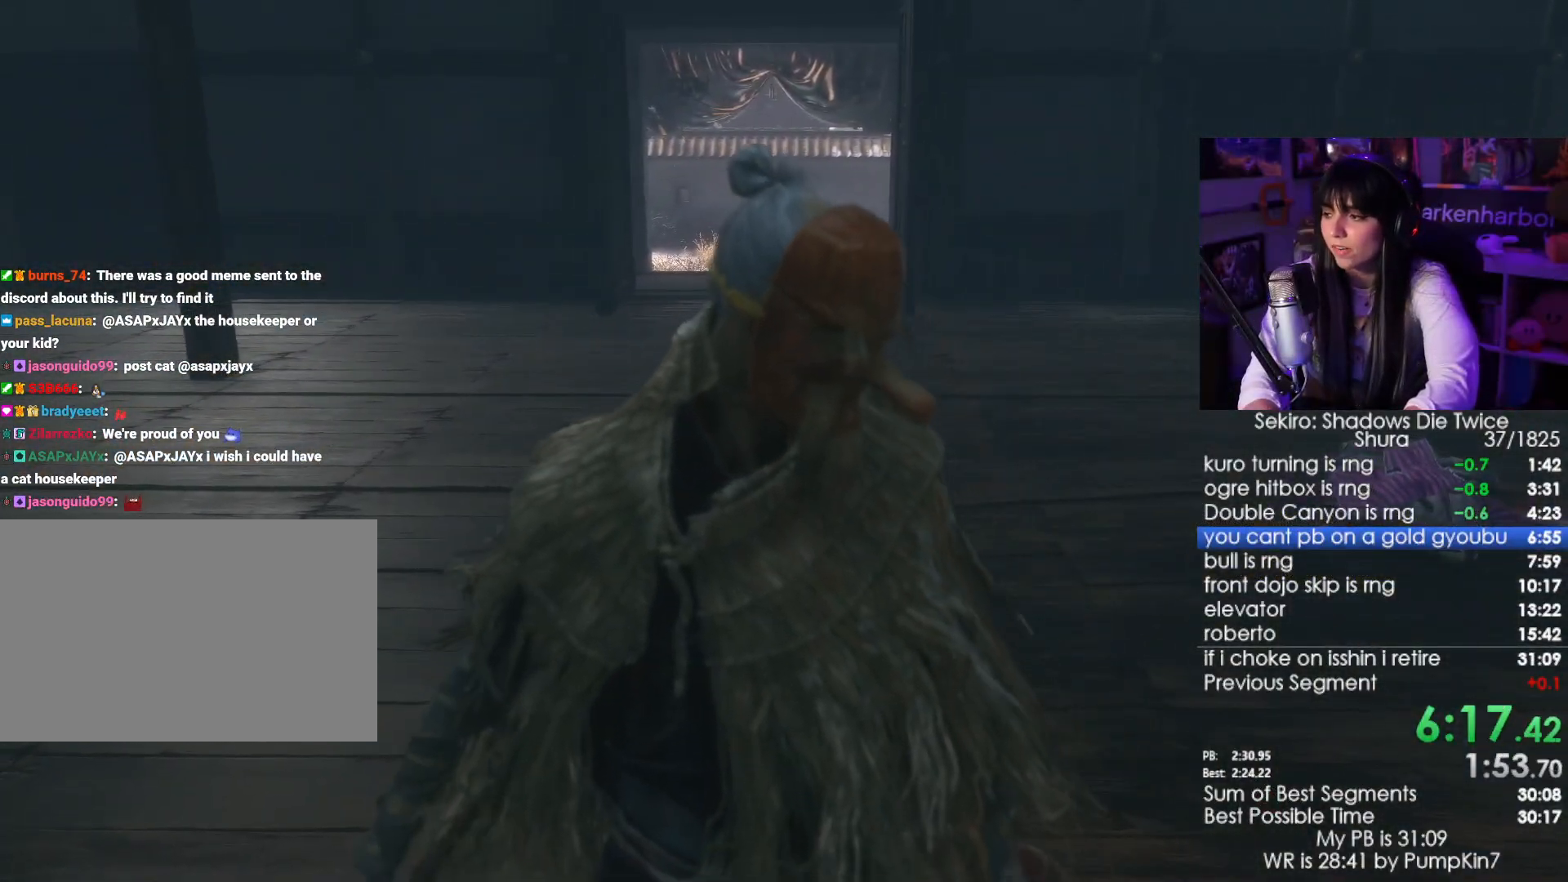
{"keys": ["e"], "mouse": [], "events": [[33, "e", "up"], [83, "e", "down"], [183, "e", "up"], [233, "e", "down"], [283, "e", "up"], [317, "e", "down"], [417, "e", "up"], [467, "e", "down"]]}
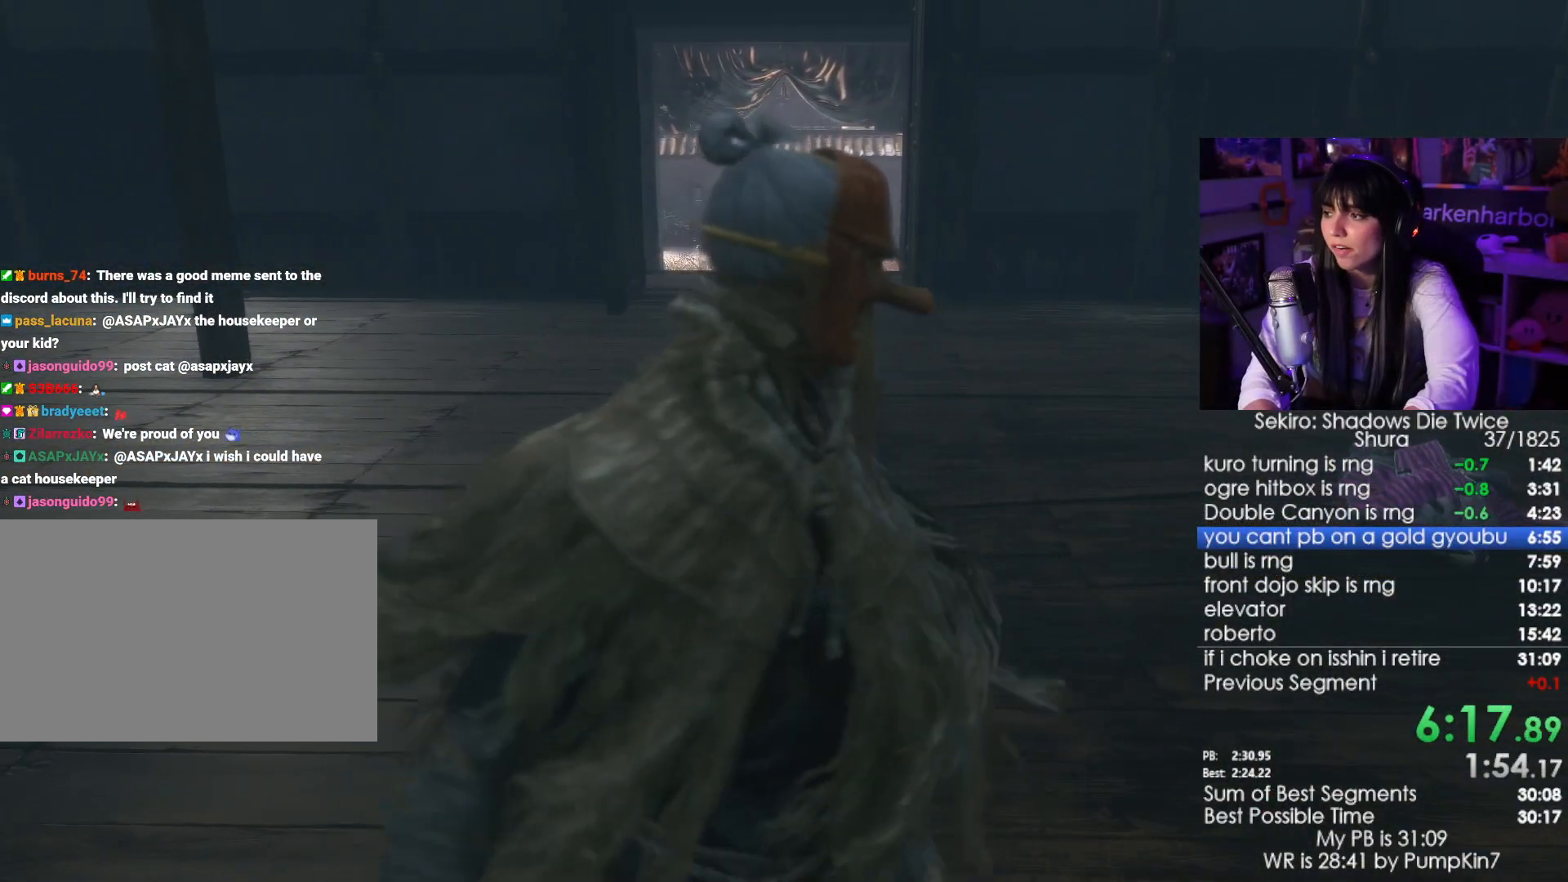
{"keys": [], "mouse": [], "events": [[17, "e", "up"], [100, "e", "down"], [150, "e", "up"], [250, "e", "down"], [283, "e", "up"], [333, "e", "down"], [383, "e", "up"], [433, "e", "down"], [483, "e", "up"]]}
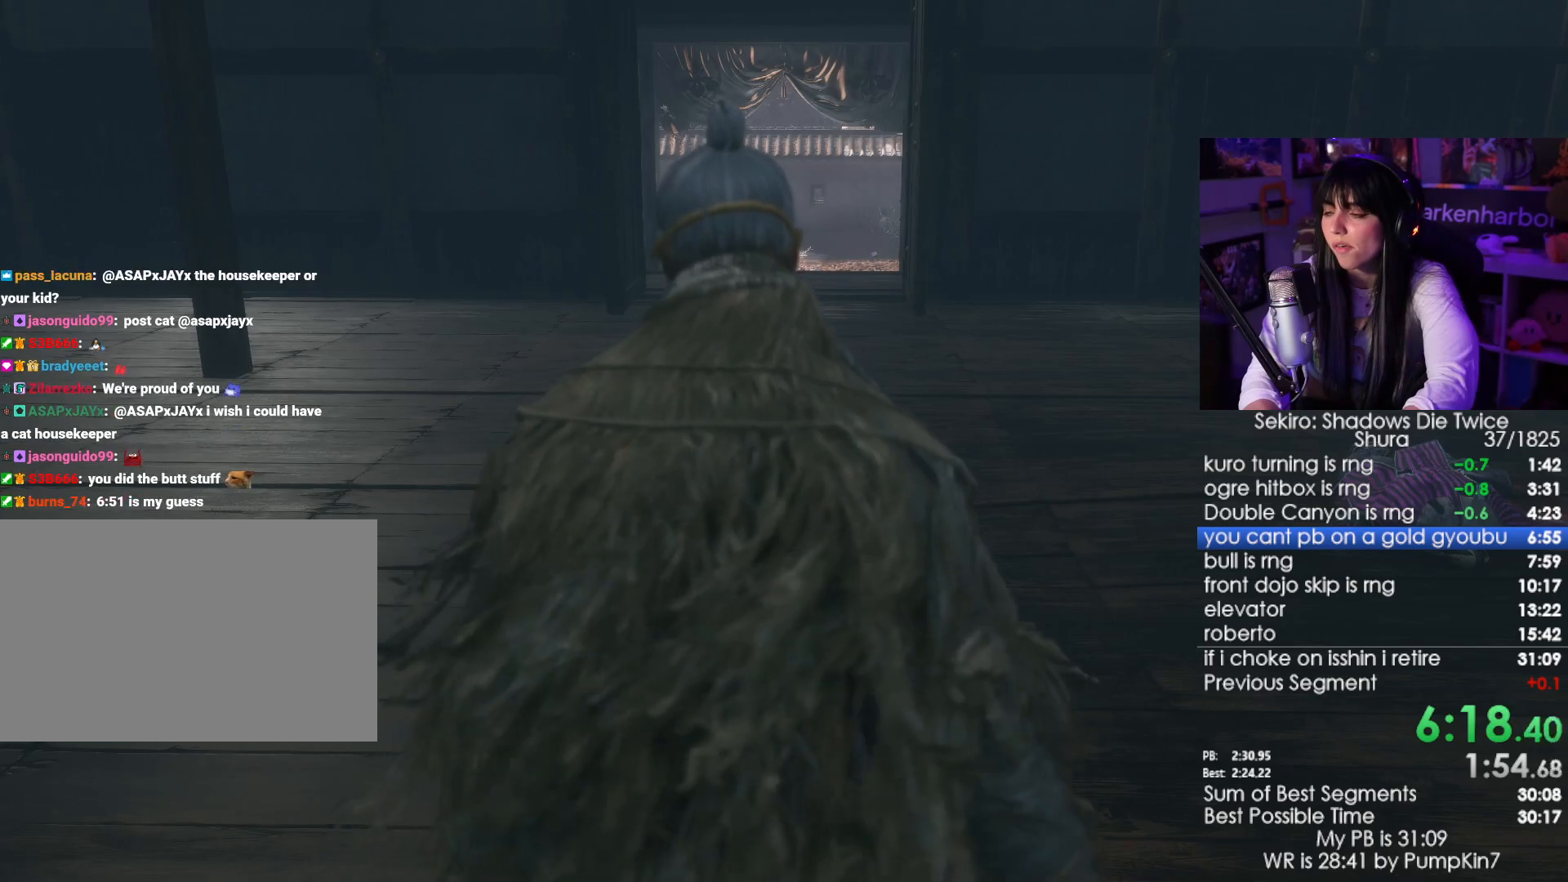
{"keys": [], "mouse": [], "events": [[33, "e", "down"], [117, "e", "up"], [167, "e", "down"], [217, "e", "up"], [317, "e", "down"], [350, "e", "up"], [400, "e", "down"], [450, "e", "up"]]}
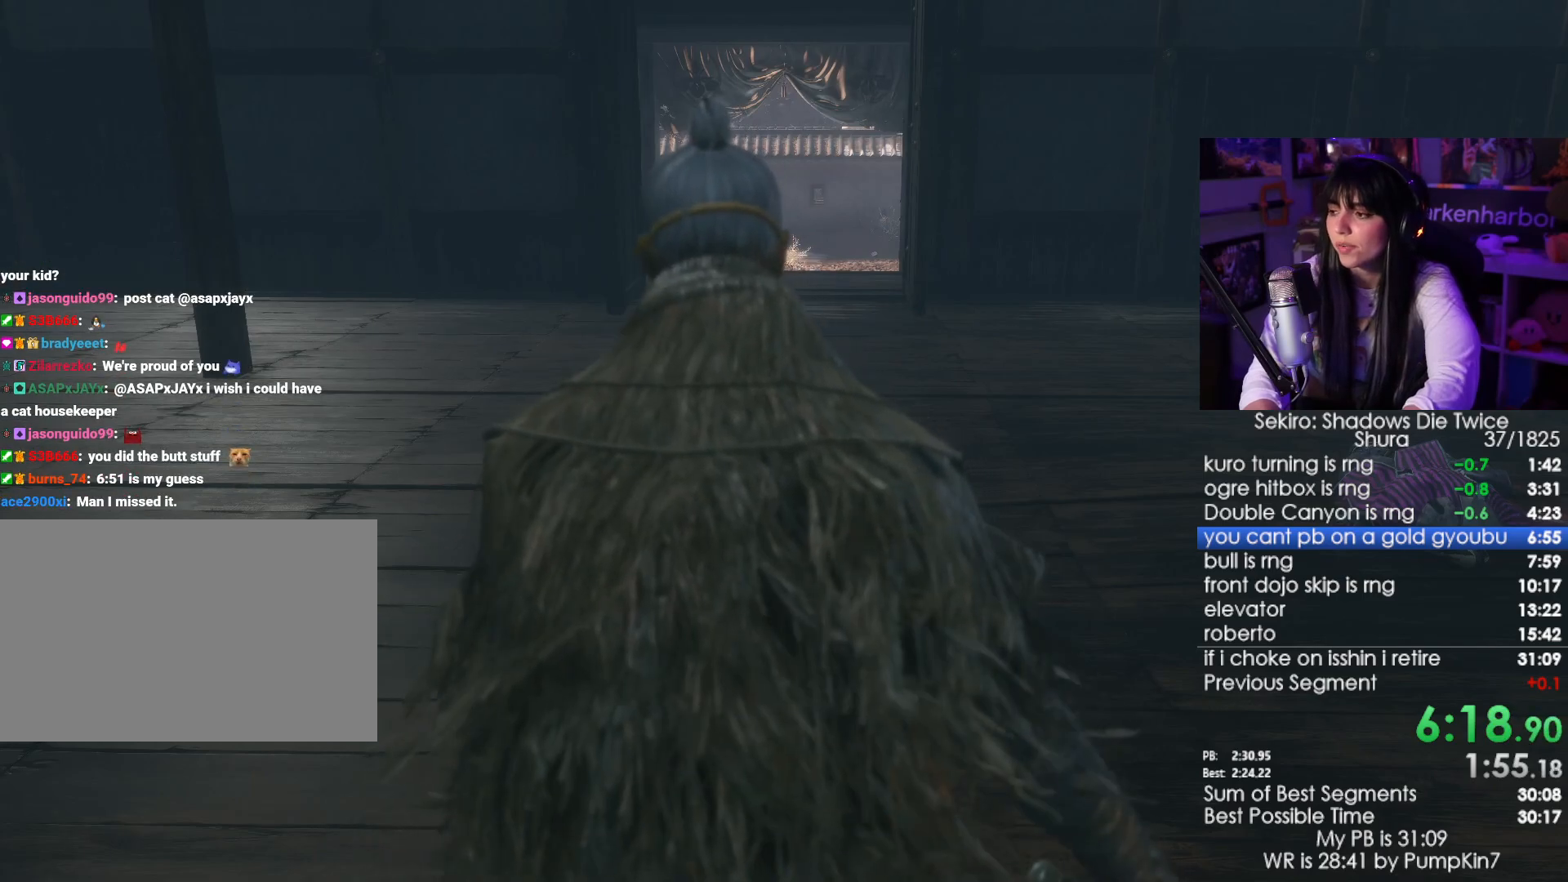
{"keys": [], "mouse": [], "events": [[33, "e", "down"], [83, "e", "up"], [133, "e", "down"], [233, "e", "up"], [317, "e", "down"], [367, "e", "up"], [417, "e", "down"], [467, "e", "up"]]}
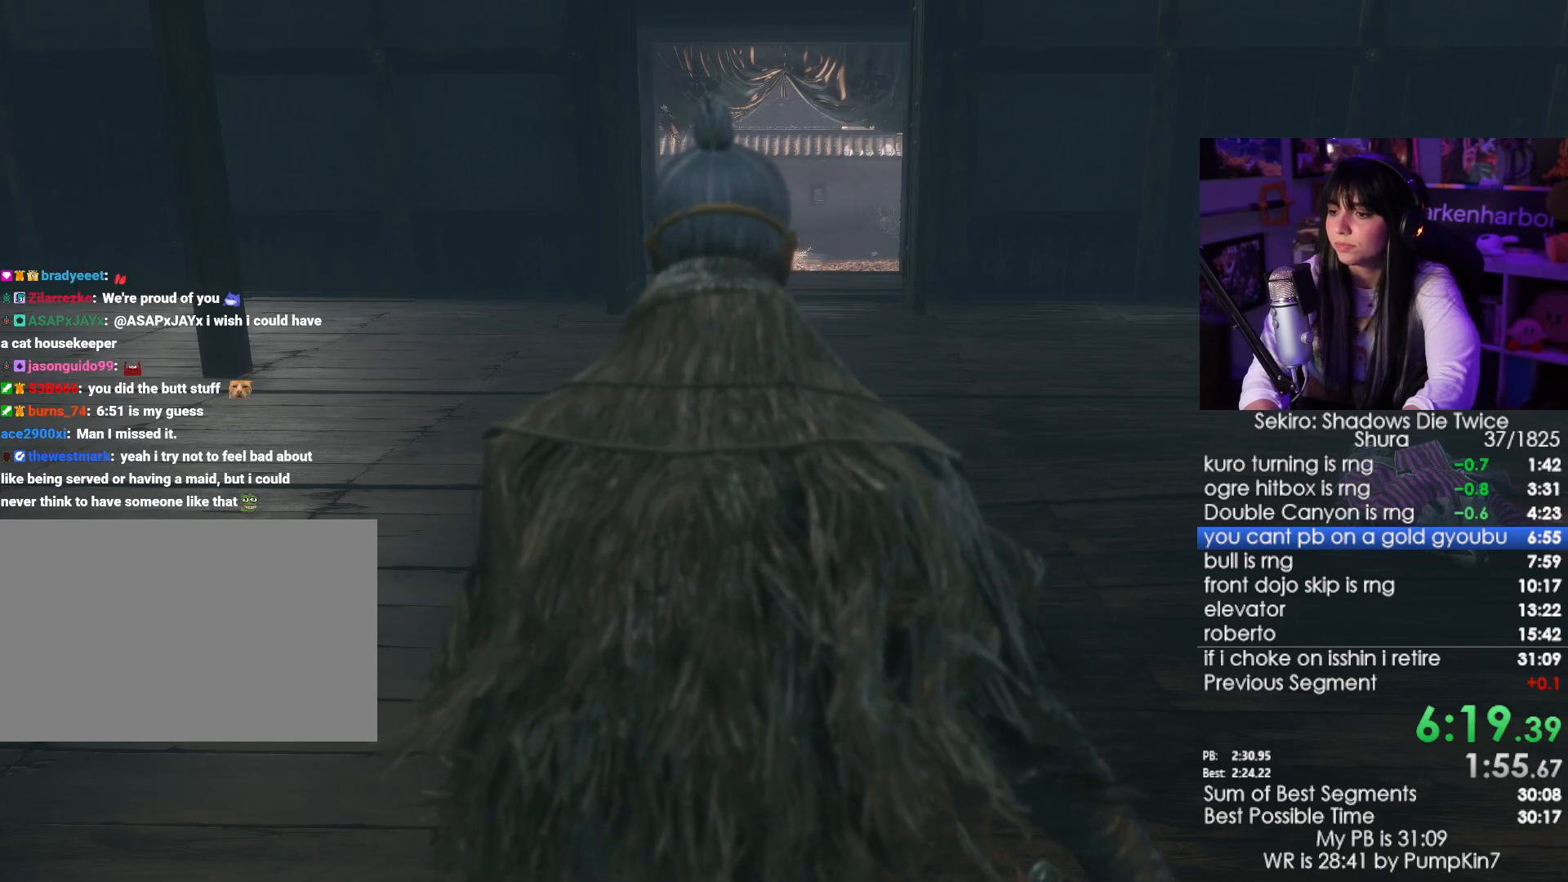
{"keys": [], "mouse": [], "events": [[50, "e", "down"], [100, "e", "up"], [200, "e", "down"], [250, "e", "up"], [333, "e", "down"], [383, "e", "up"], [433, "e", "down"], [483, "e", "up"]]}
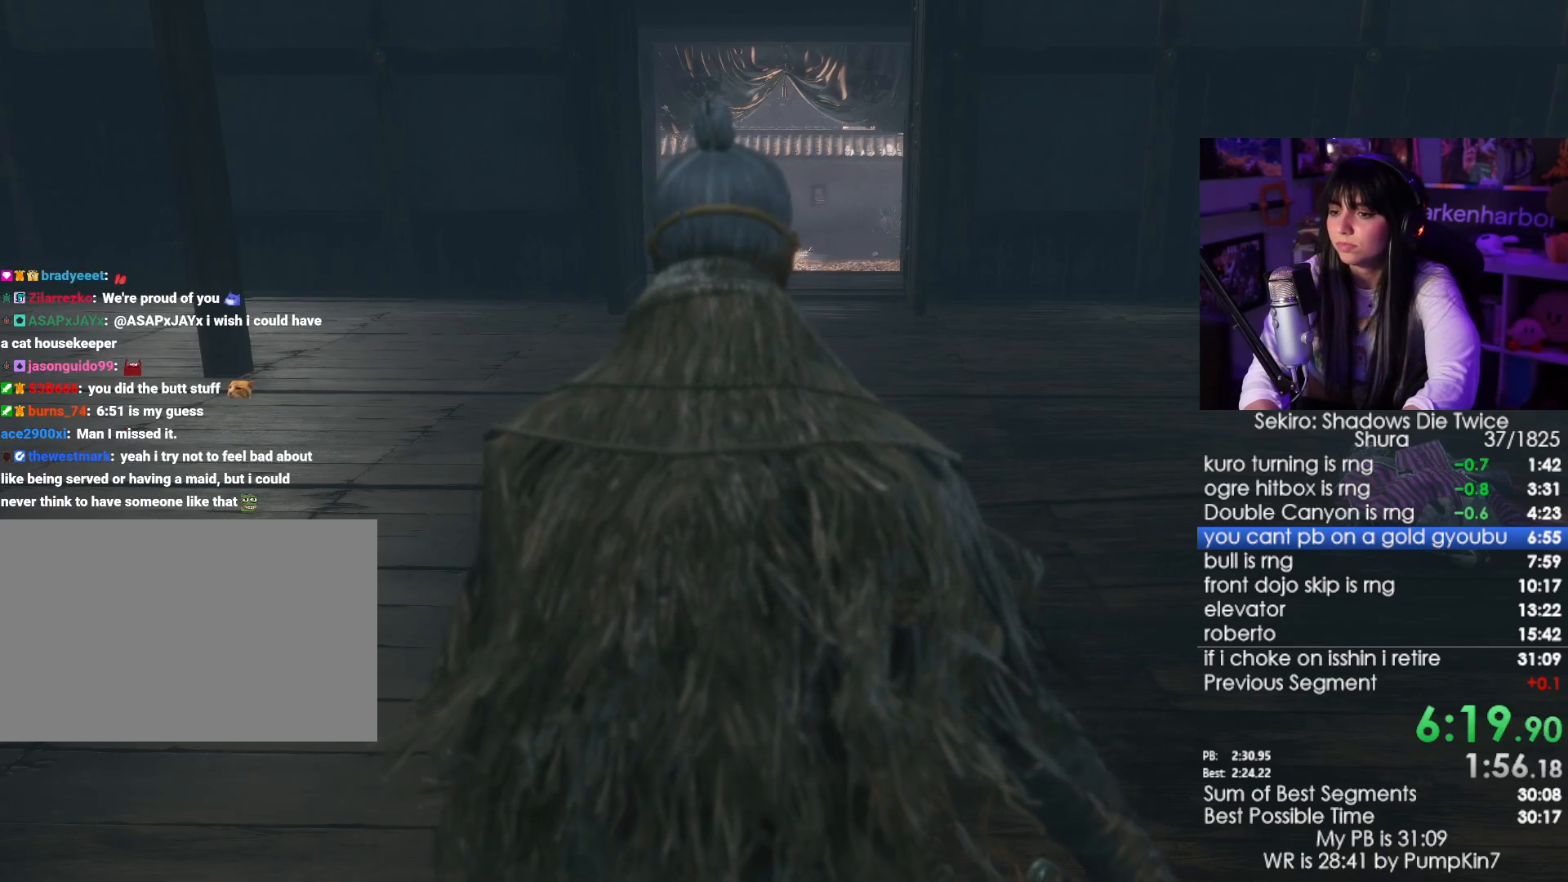
{"keys": ["e"], "mouse": [], "events": [[67, "e", "down"], [117, "e", "up"], [217, "e", "down"], [300, "e", "up"], [350, "e", "down"], [400, "e", "up"], [500, "e", "down"]]}
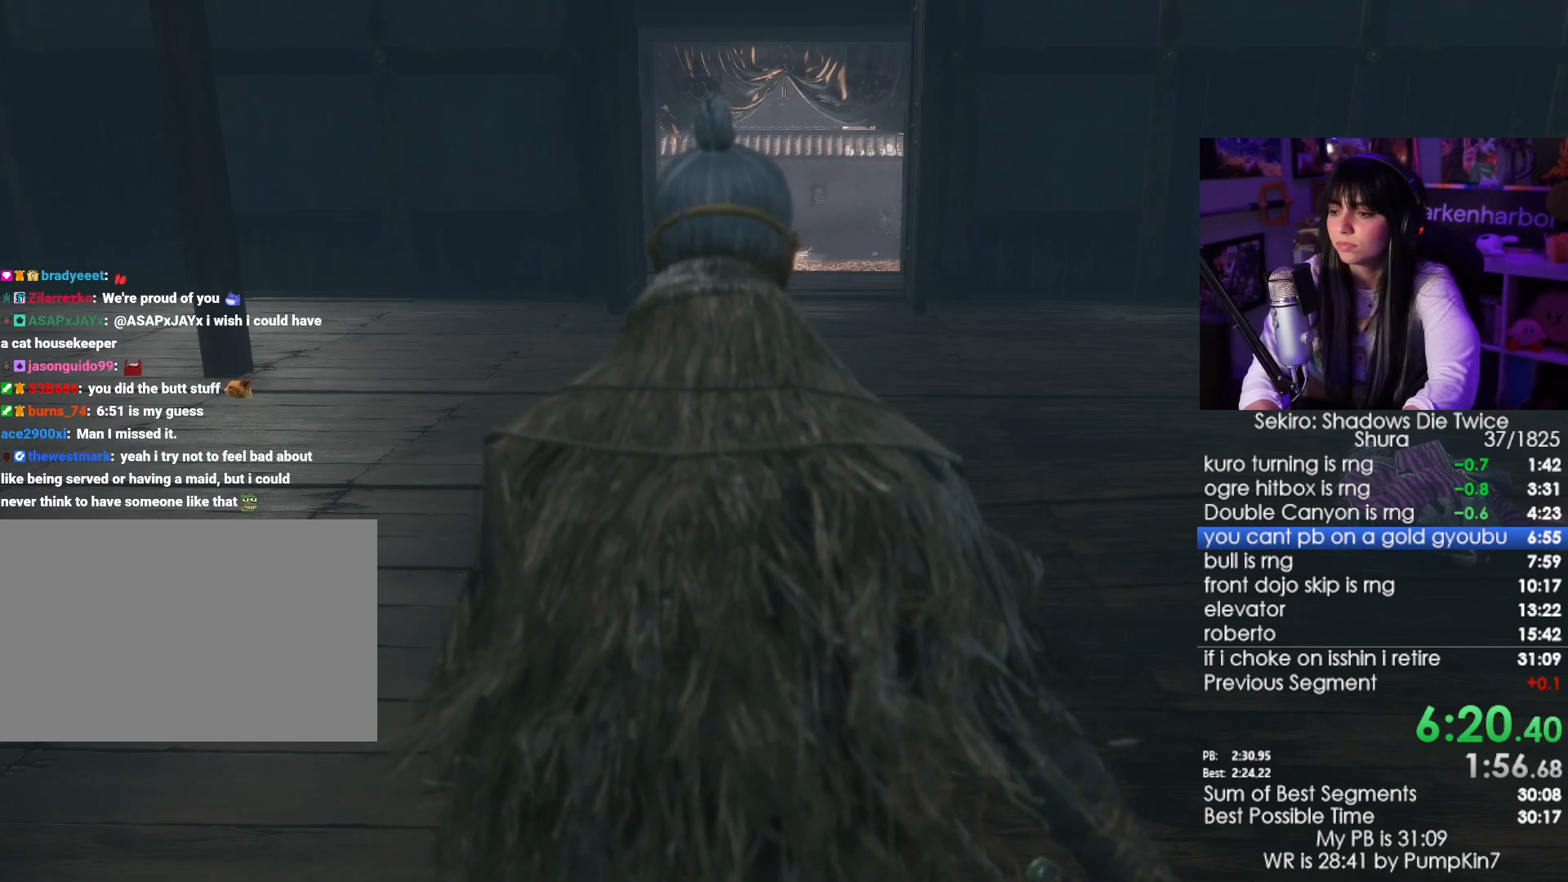
{"keys": [], "mouse": [], "events": [[50, "e", "up"], [133, "e", "down"], [183, "e", "up"], [283, "e", "down"], [317, "e", "up"], [417, "e", "down"], [467, "e", "up"]]}
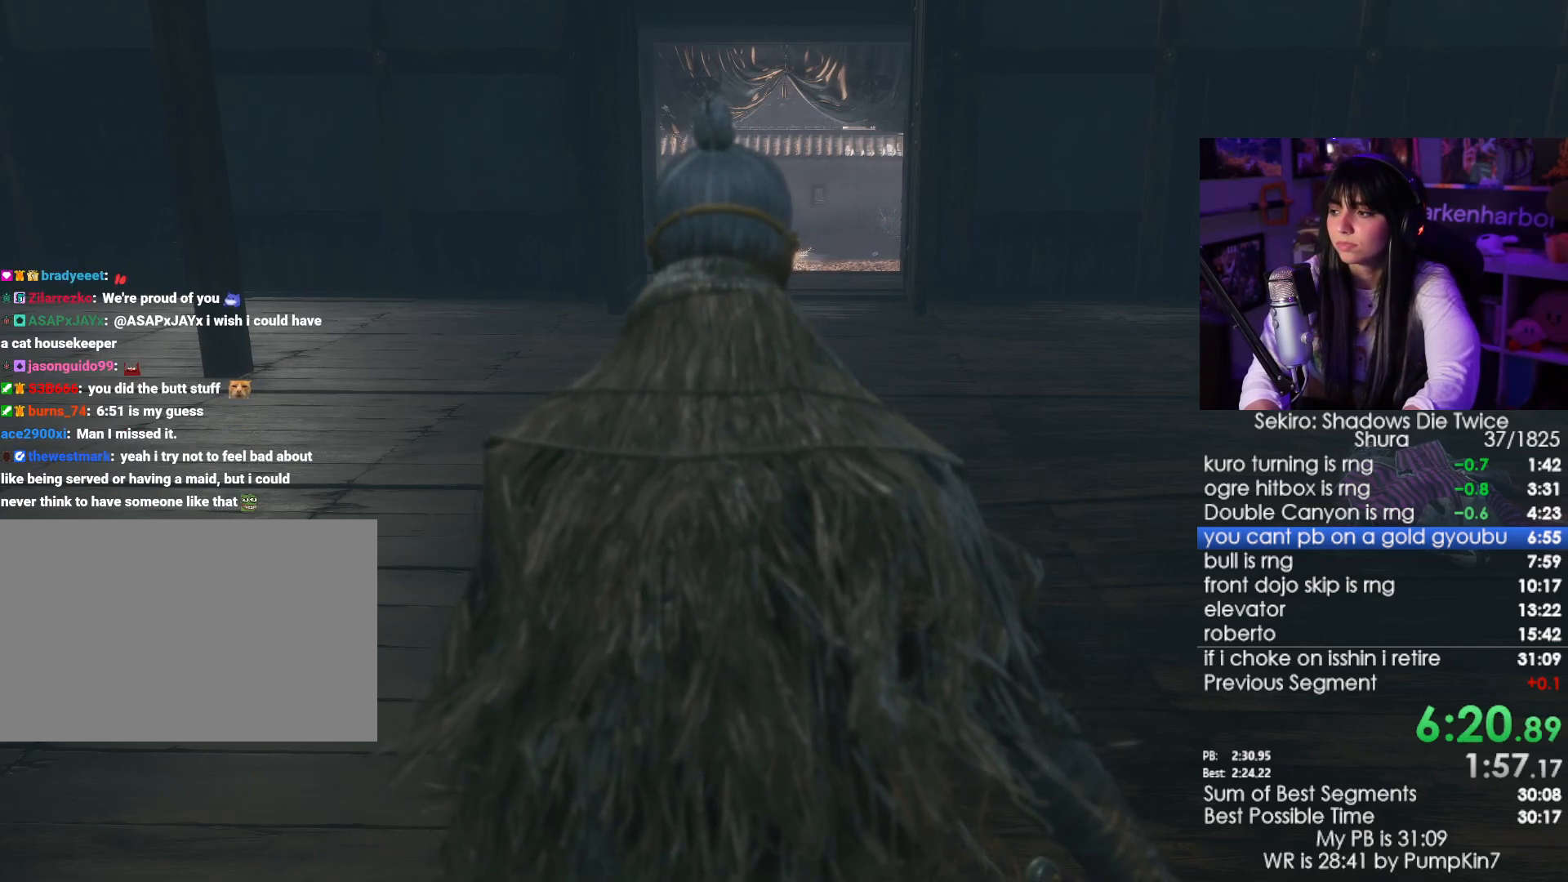
{"keys": [], "mouse": [], "events": [[50, "e", "down"], [100, "e", "up"], [150, "e", "down"], [250, "e", "up"], [283, "e", "down"], [333, "e", "up"], [433, "e", "down"], [483, "e", "up"]]}
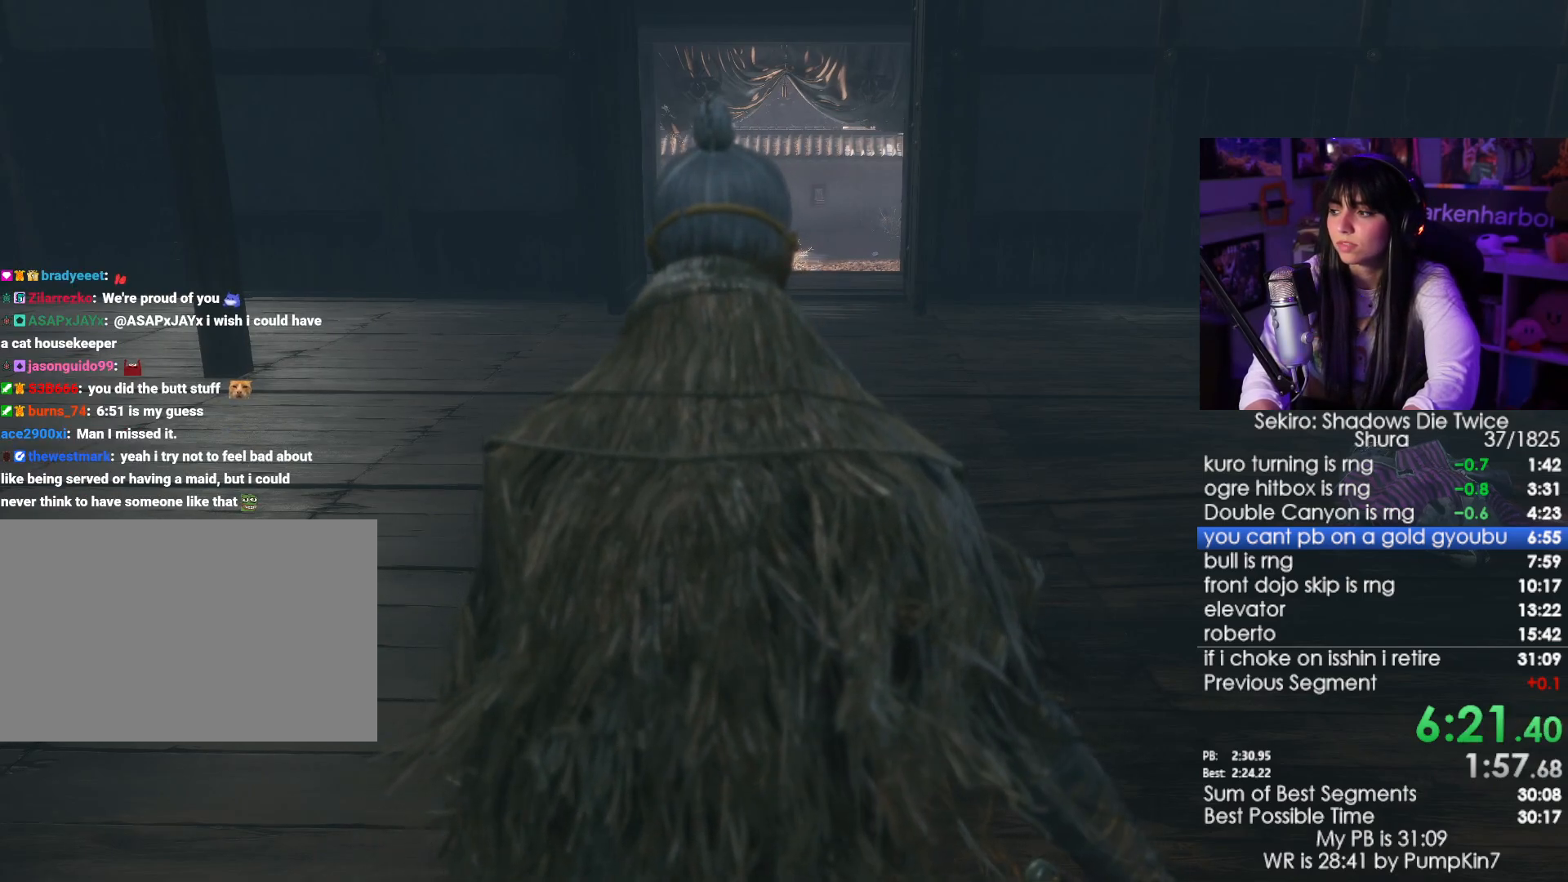
{"keys": [], "mouse": [], "events": [[67, "e", "down"], [117, "e", "up"], [167, "e", "down"], [267, "e", "up"], [300, "e", "down"], [500, "e", "up"]]}